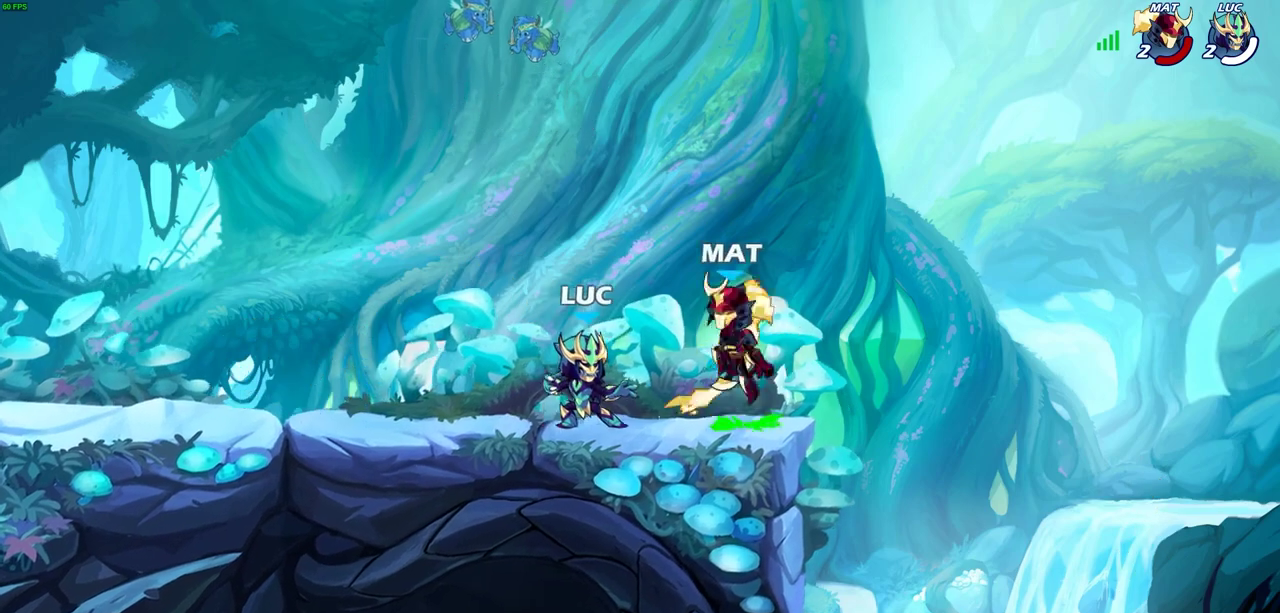
Gameplay with a controller (PlayStation layout); each line is a JSON object with the inputs held at the frame after it (dt_ms = milliseconds from this image to that frame). "events" lists button and stick changes between this image and that frame as [ms after this image, input, new state], when the widget could be followed in between. Not read: R3 right_stick.
{"dt_ms": 700, "buttons": [], "left_stick": "center", "events": [[333, "CROSS", "down"], [450, "CROSS", "up"], [500, "left_stick", "down"], [517, "R2", "down"], [533, "CIRCLE", "down"], [633, "CIRCLE", "up"], [633, "R2", "up"], [633, "left_stick", "center"]]}
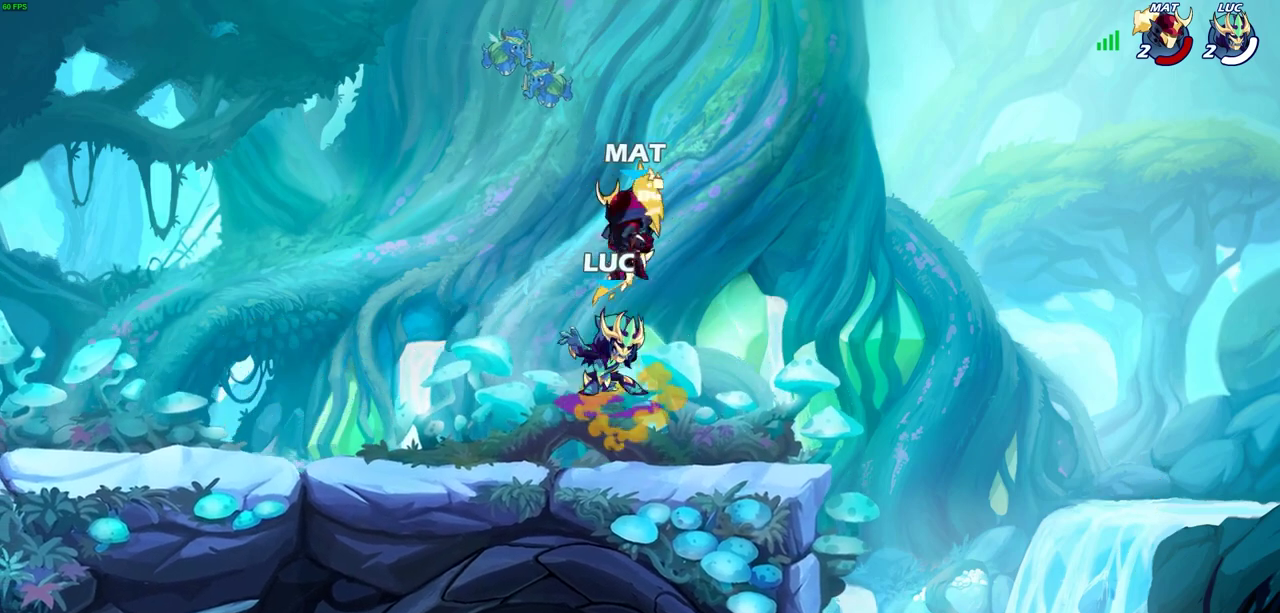
{"dt_ms": 300, "buttons": [], "left_stick": "center", "events": []}
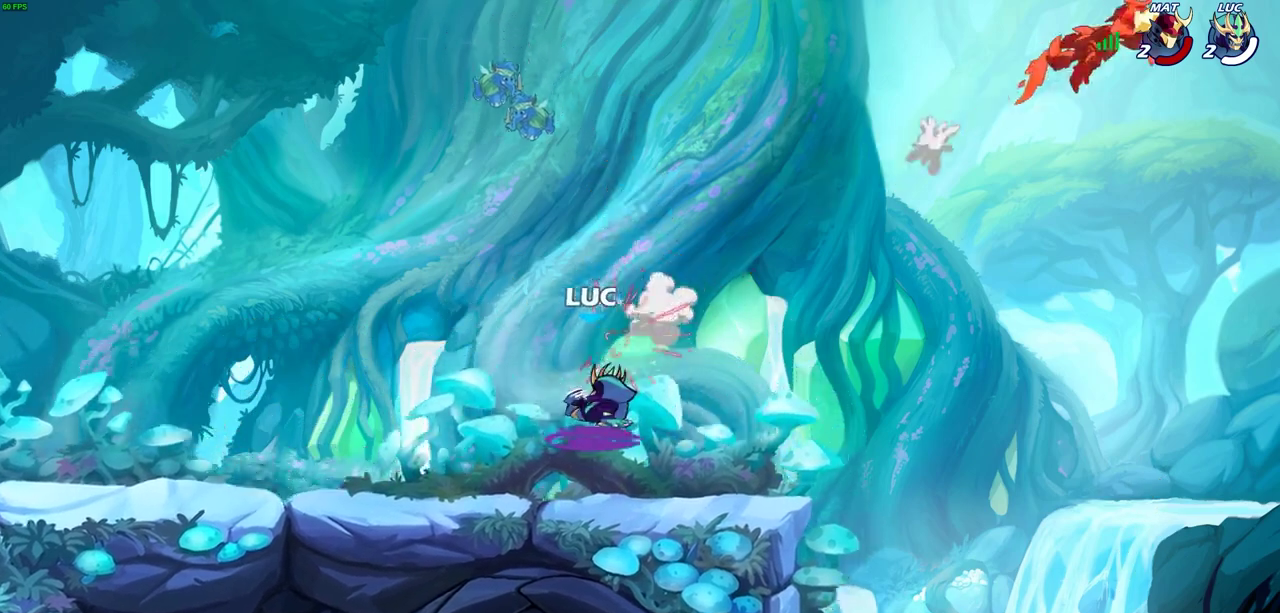
{"dt_ms": 600, "buttons": [], "left_stick": "left", "events": [[417, "left_stick", "left"]]}
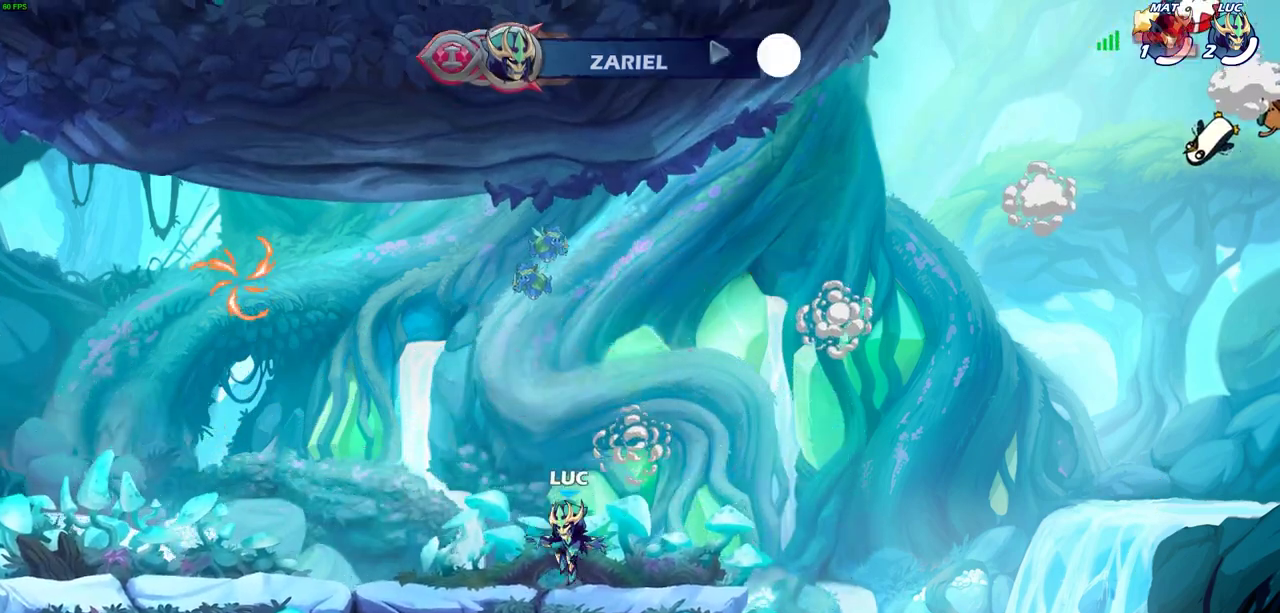
{"dt_ms": 400, "buttons": [], "left_stick": "left", "events": []}
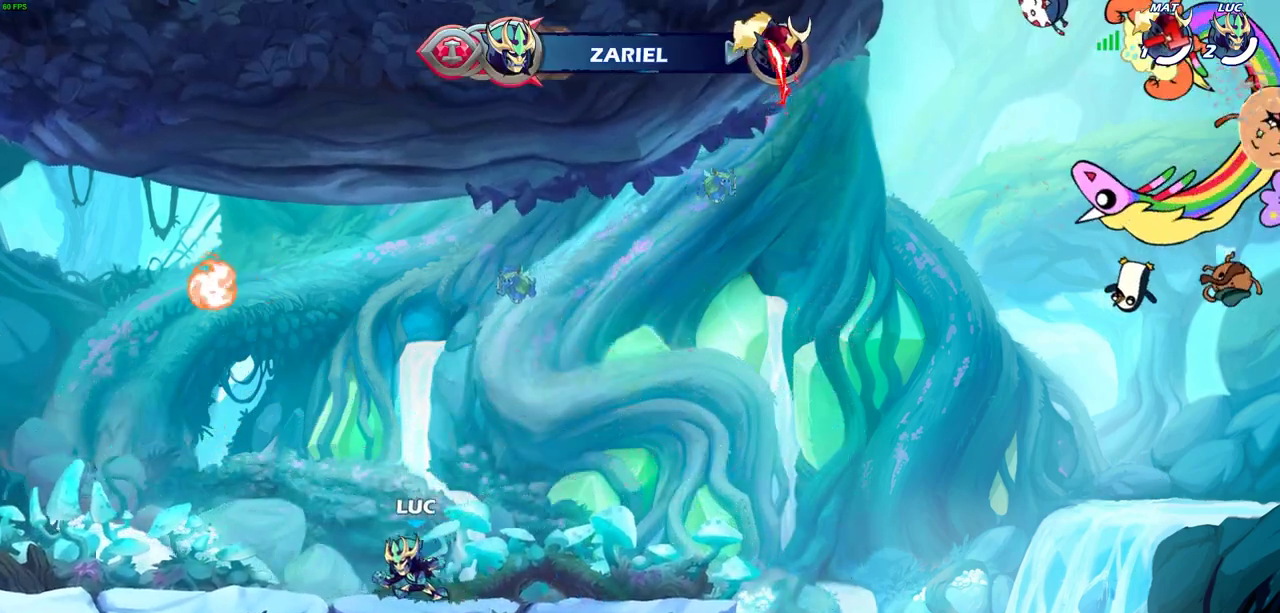
{"dt_ms": 300, "buttons": ["CROSS"], "left_stick": "left", "events": [[217, "CROSS", "down"]]}
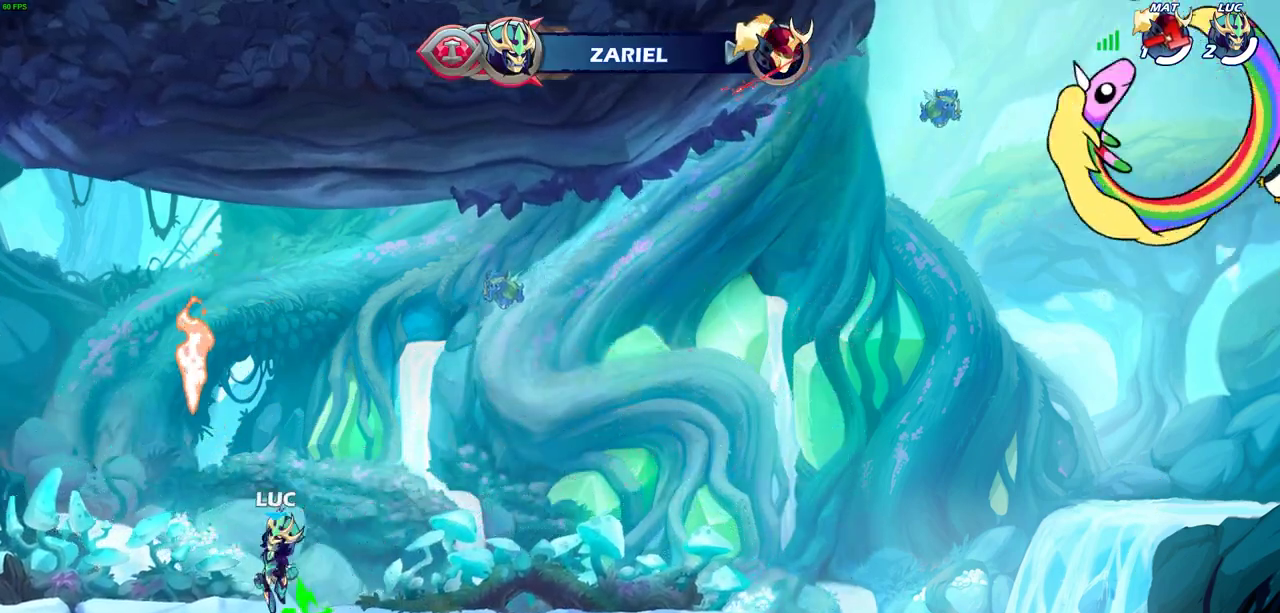
{"dt_ms": 900, "buttons": [], "left_stick": "center", "events": [[17, "CROSS", "up"], [33, "left_stick", "center"], [100, "CROSS", "down"], [233, "CROSS", "up"], [333, "left_stick", "right"], [467, "left_stick", "down-right"], [650, "left_stick", "center"], [717, "R2", "down"], [733, "CIRCLE", "down"], [833, "R2", "up"], [867, "CIRCLE", "up"]]}
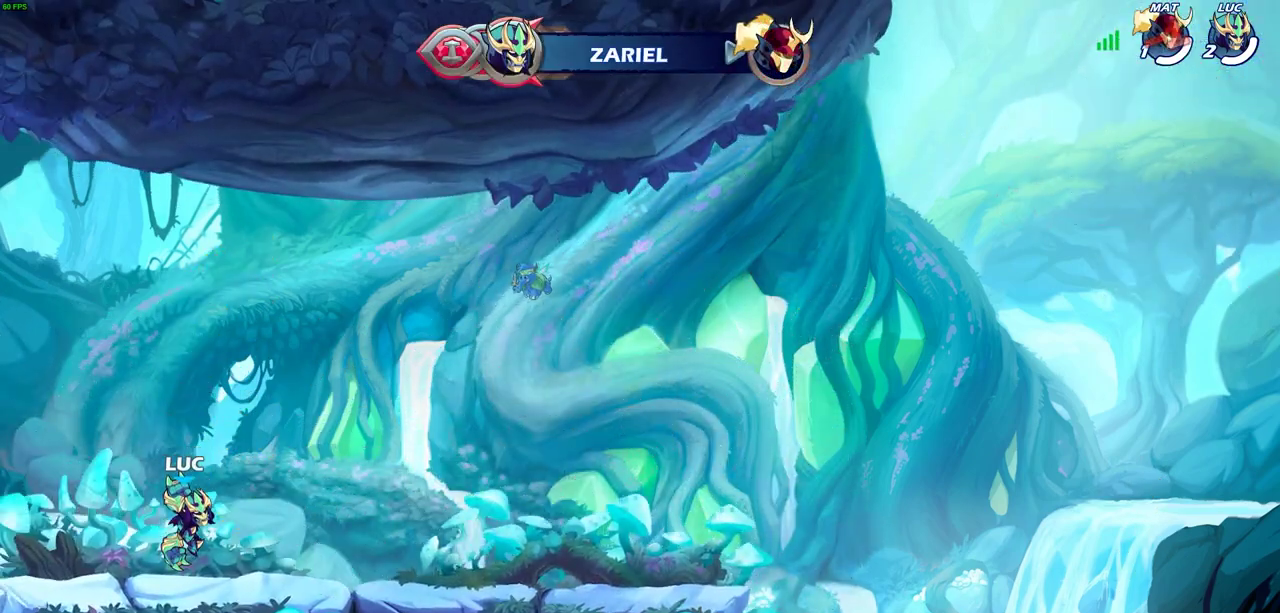
{"dt_ms": 300, "buttons": [], "left_stick": "center", "events": []}
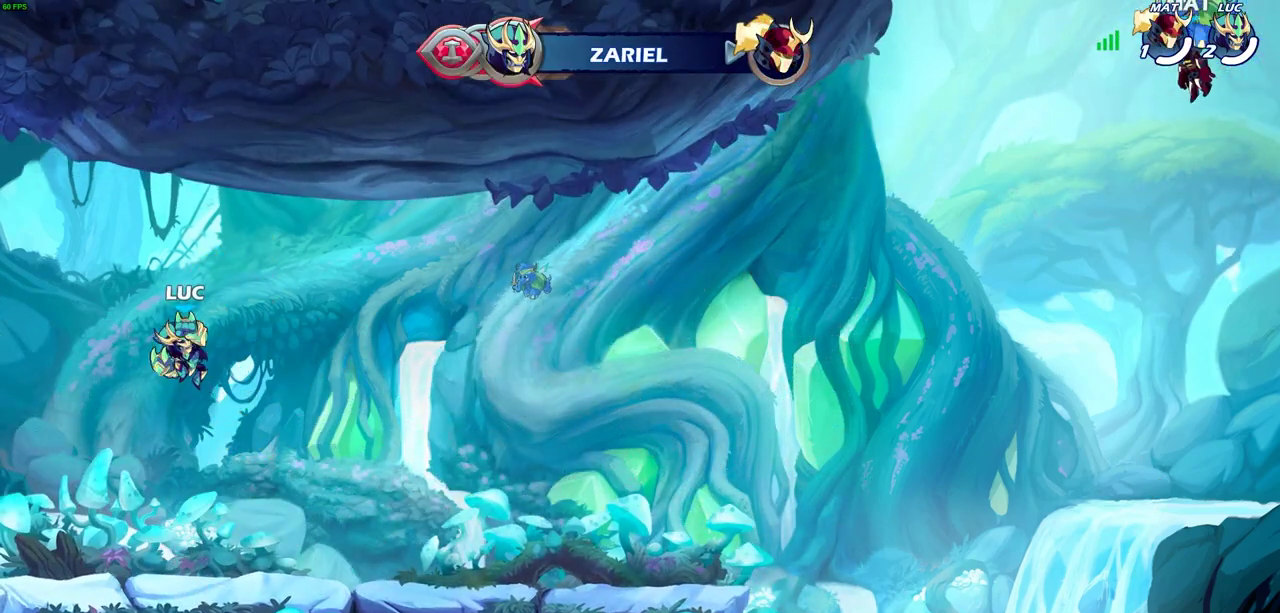
{"dt_ms": 700, "buttons": [], "left_stick": "center", "events": [[217, "left_stick", "down"], [333, "left_stick", "center"], [367, "R2", "down"], [400, "CIRCLE", "down"], [500, "CIRCLE", "up"], [500, "R2", "up"]]}
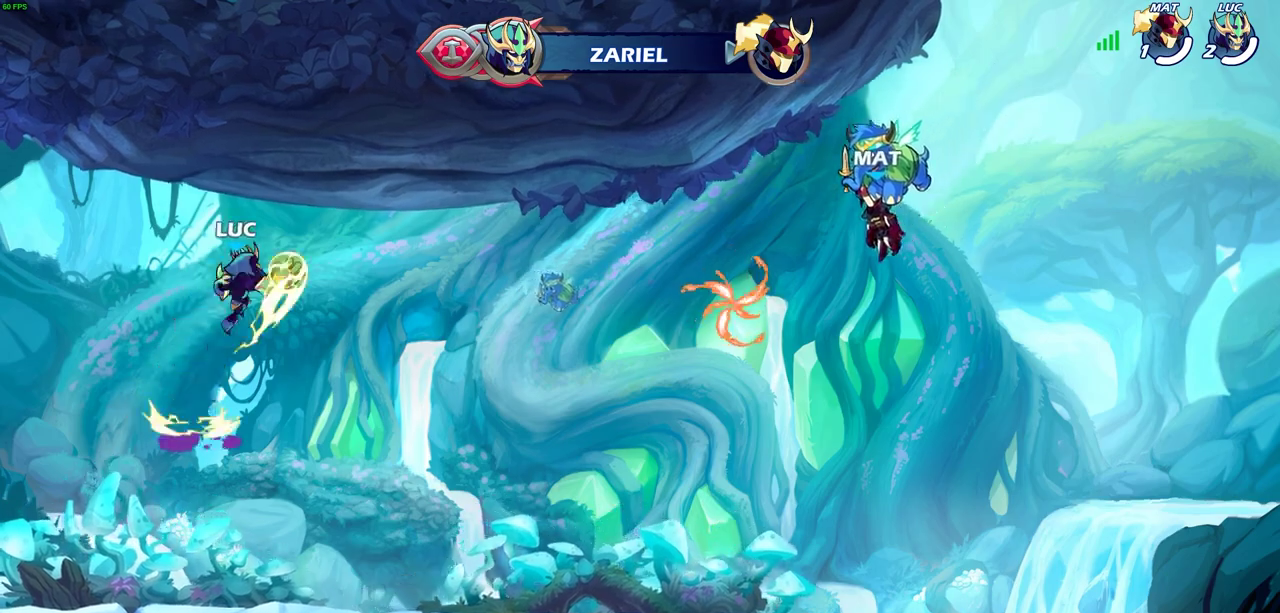
{"dt_ms": 300, "buttons": [], "left_stick": "center", "events": []}
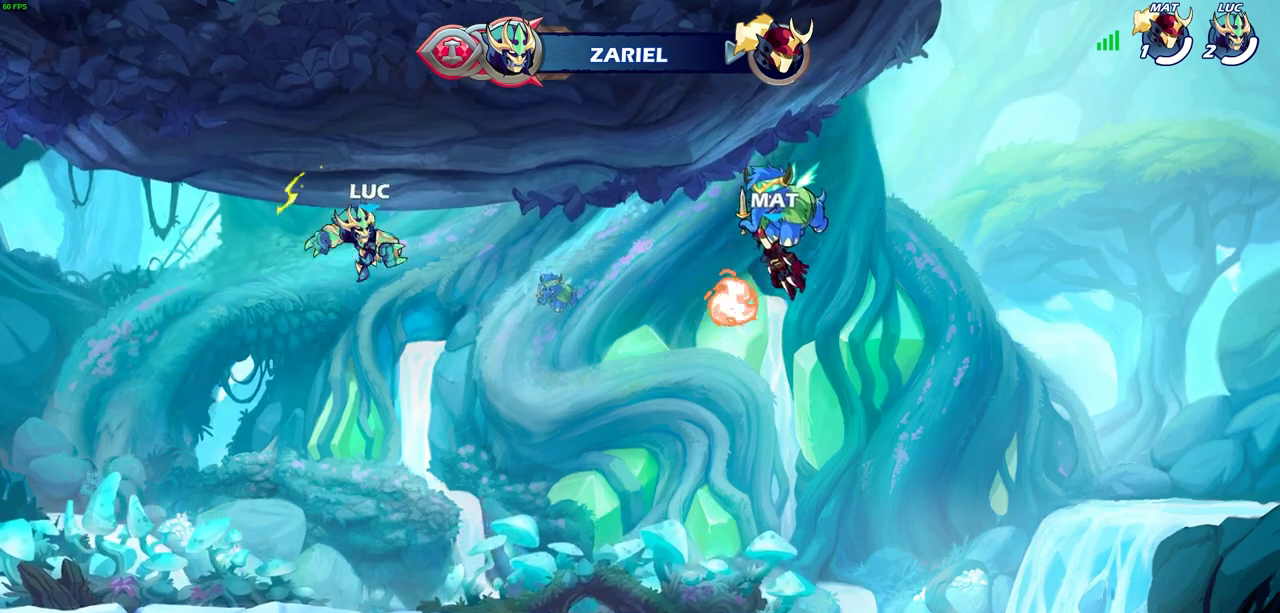
{"dt_ms": 500, "buttons": [], "left_stick": "center", "events": [[200, "left_stick", "up"], [333, "left_stick", "center"]]}
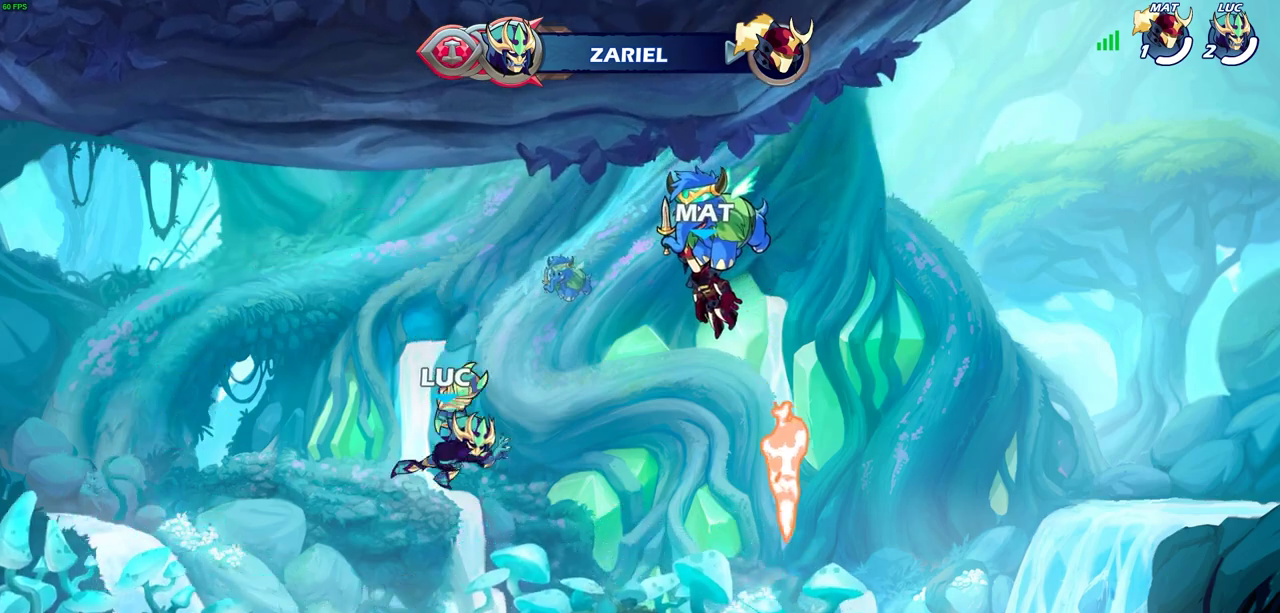
{"dt_ms": 300, "buttons": ["R2"], "left_stick": "right", "events": [[167, "left_stick", "right"], [300, "R2", "down"]]}
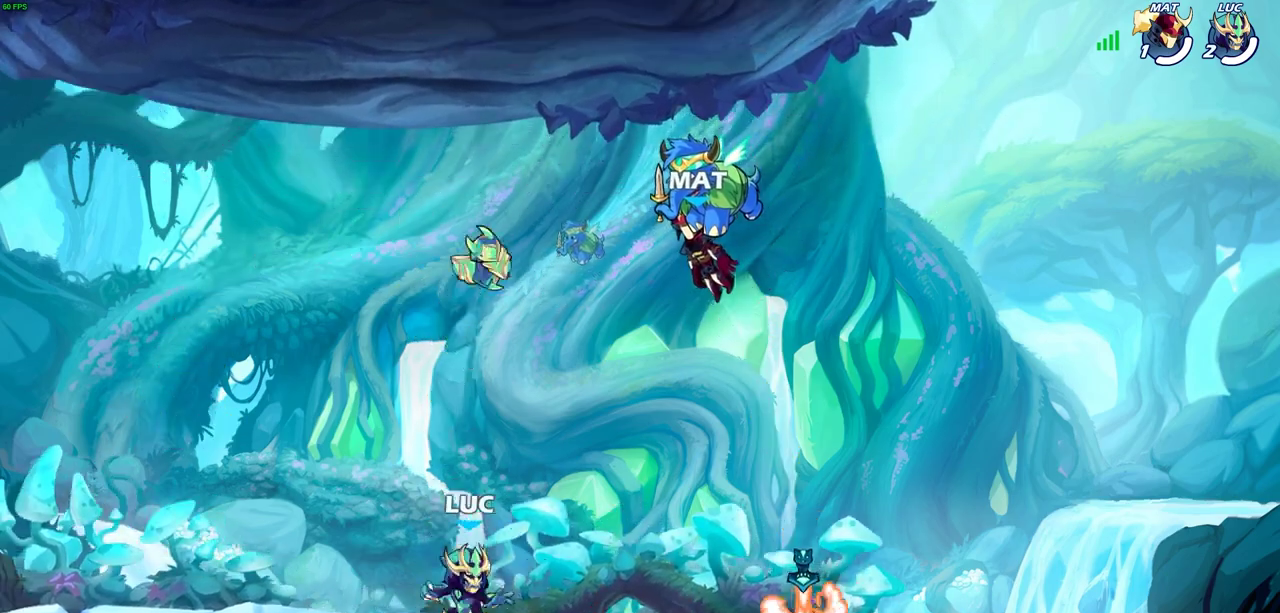
{"dt_ms": 700, "buttons": [], "left_stick": "up", "events": [[117, "R2", "up"], [417, "left_stick", "left"], [467, "CROSS", "down"], [567, "CROSS", "up"], [633, "left_stick", "up-left"], [700, "left_stick", "up"]]}
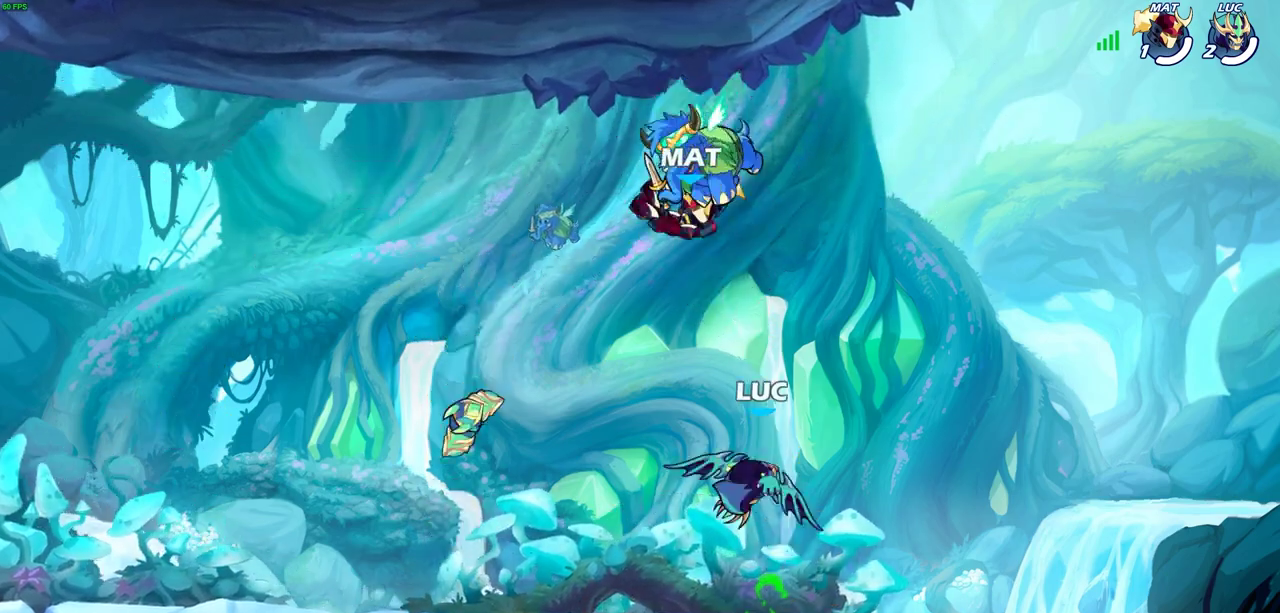
{"dt_ms": 700, "buttons": [], "left_stick": "center", "events": [[200, "left_stick", "center"], [567, "SQUARE", "down"], [667, "SQUARE", "up"]]}
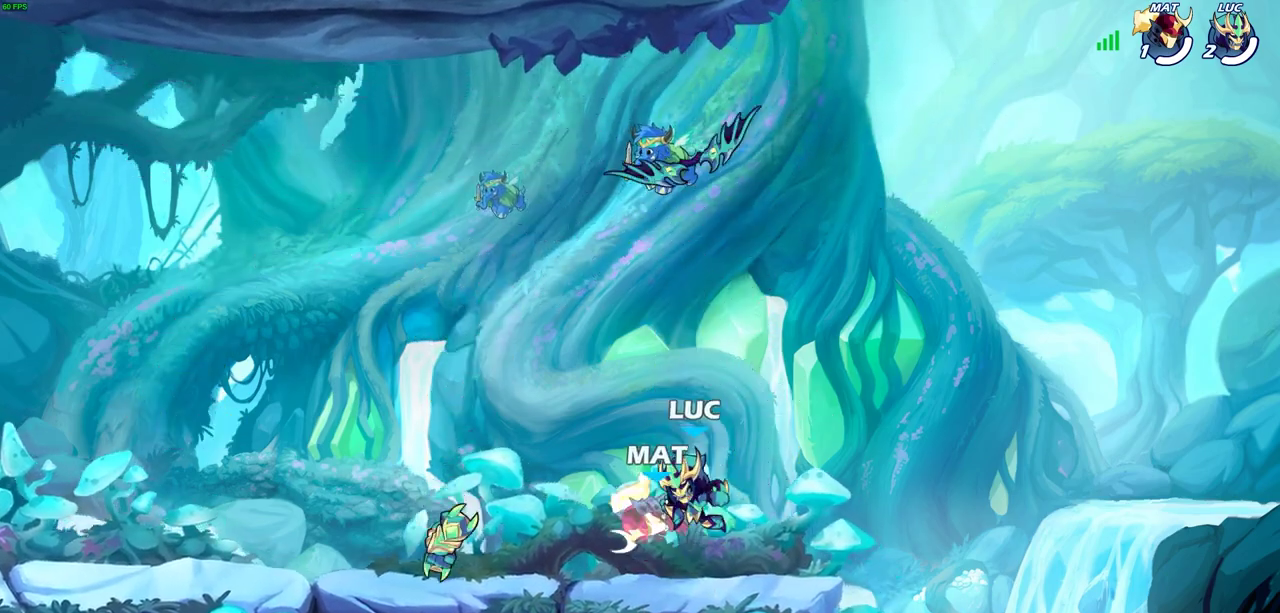
{"dt_ms": 300, "buttons": ["SQUARE"], "left_stick": "center", "events": [[50, "SQUARE", "down"], [133, "SQUARE", "up"], [267, "SQUARE", "down"]]}
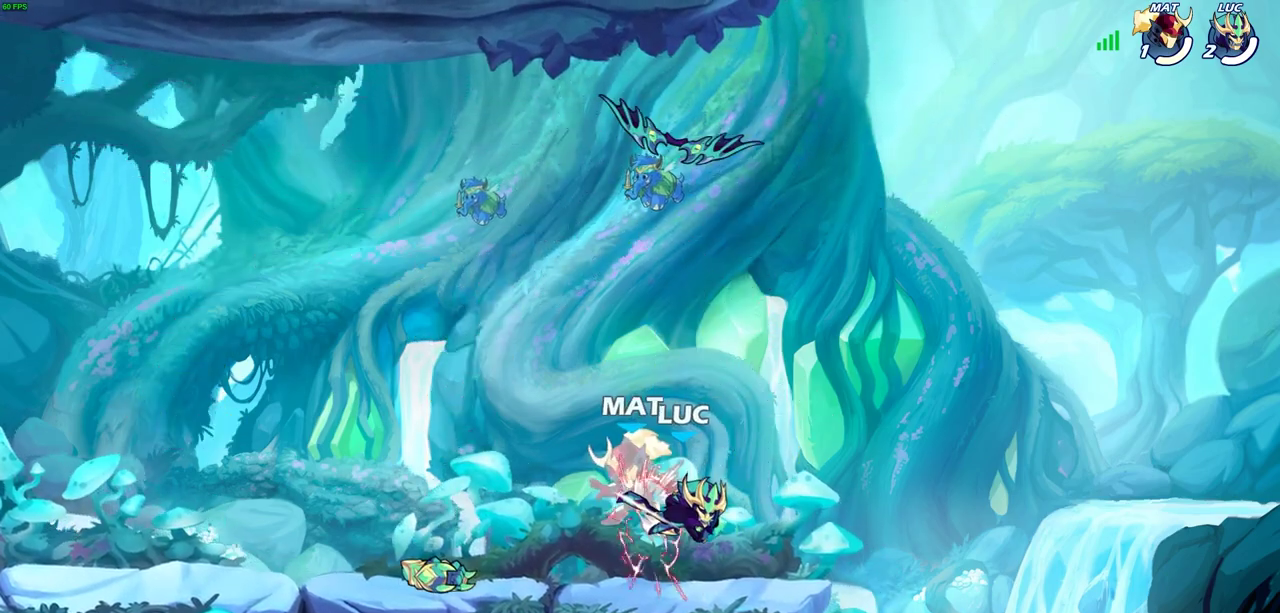
{"dt_ms": 400, "buttons": [], "left_stick": "center", "events": [[83, "SQUARE", "up"]]}
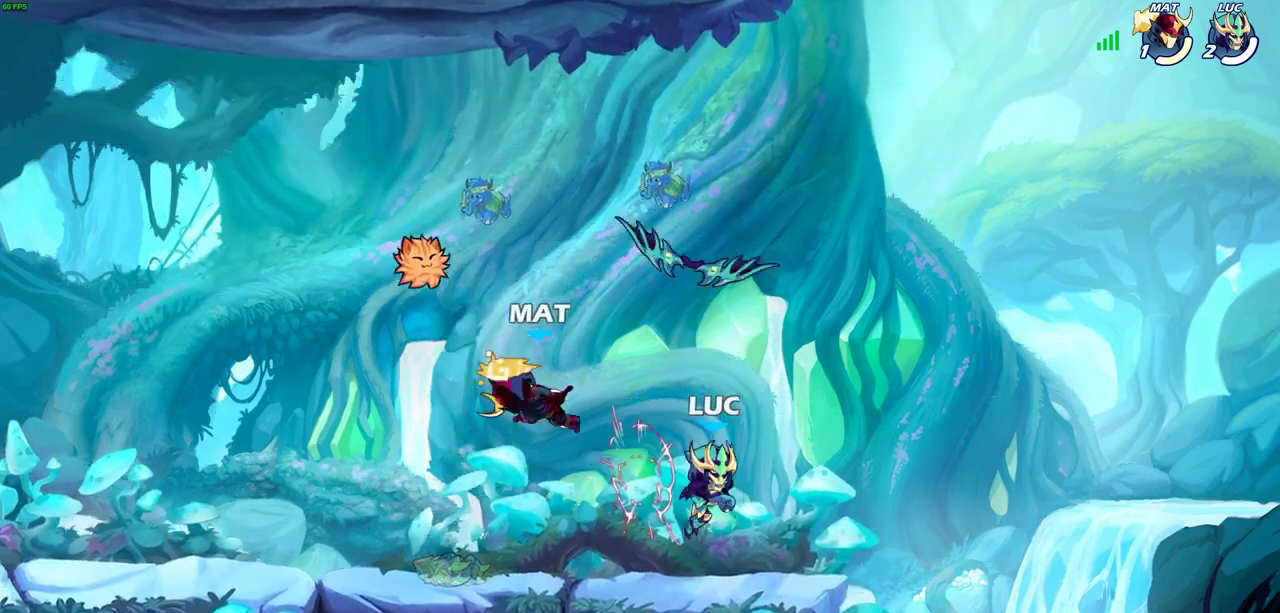
{"dt_ms": 700, "buttons": [], "left_stick": "left", "events": [[433, "left_stick", "left"], [533, "R2", "down"], [667, "R2", "up"]]}
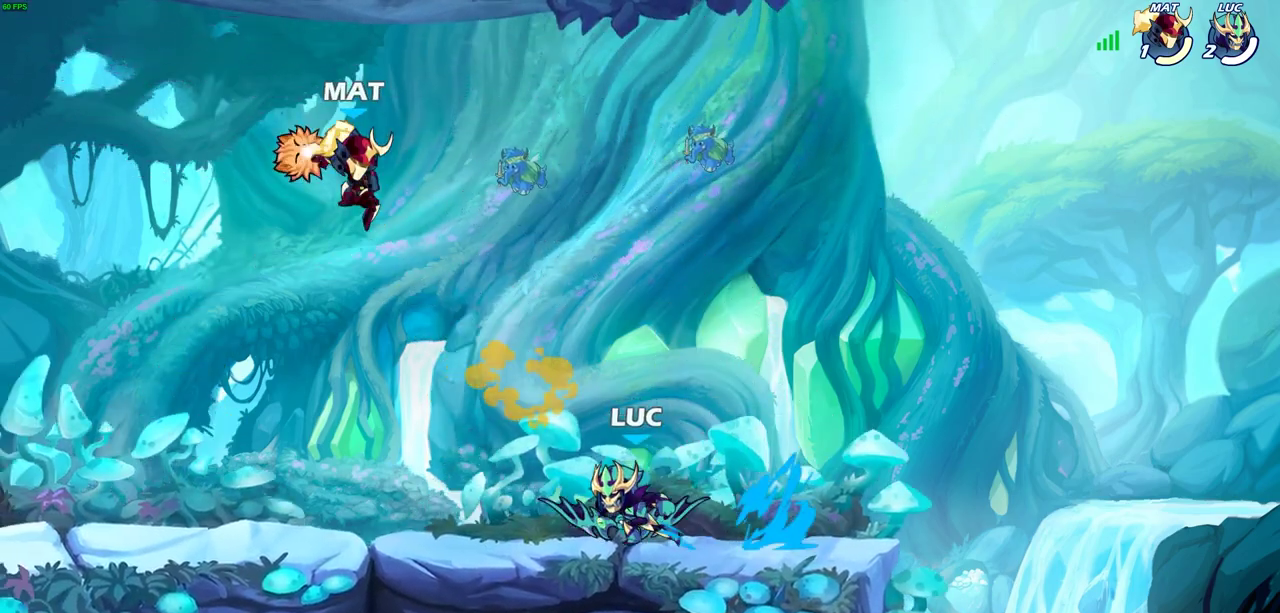
{"dt_ms": 600, "buttons": [], "left_stick": "center", "events": [[33, "left_stick", "center"], [83, "SQUARE", "down"], [200, "SQUARE", "up"]]}
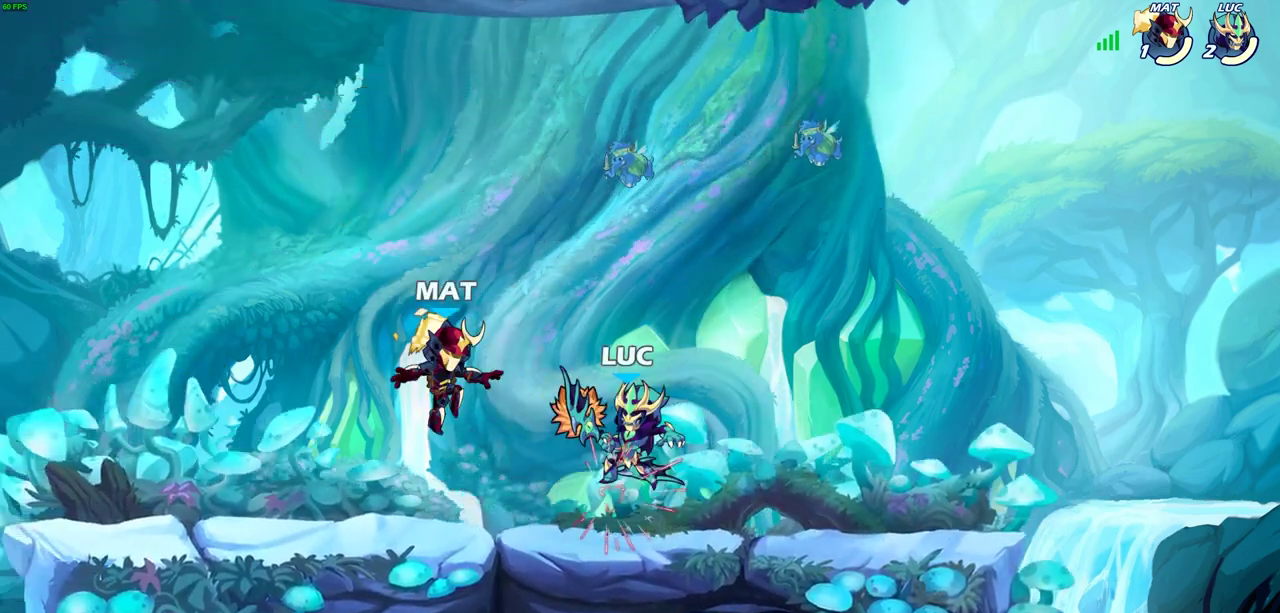
{"dt_ms": 300, "buttons": [], "left_stick": "center", "events": [[133, "SQUARE", "down"], [183, "SQUARE", "up"]]}
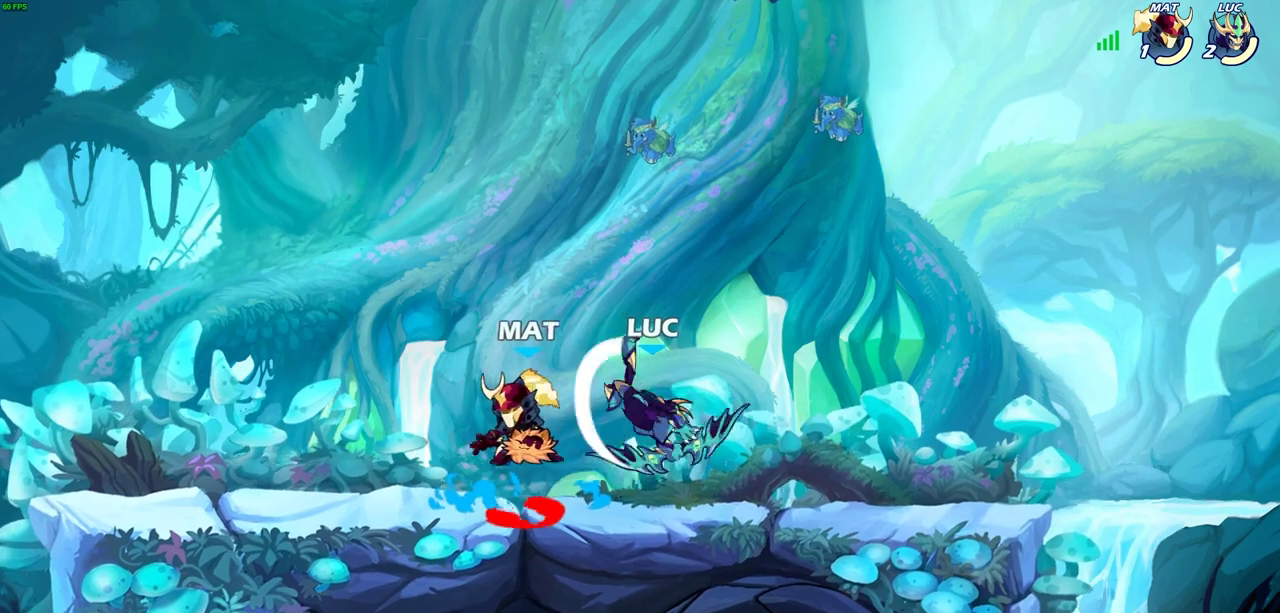
{"dt_ms": 400, "buttons": [], "left_stick": "left", "events": [[200, "left_stick", "left"], [300, "left_stick", "center"], [350, "left_stick", "left"]]}
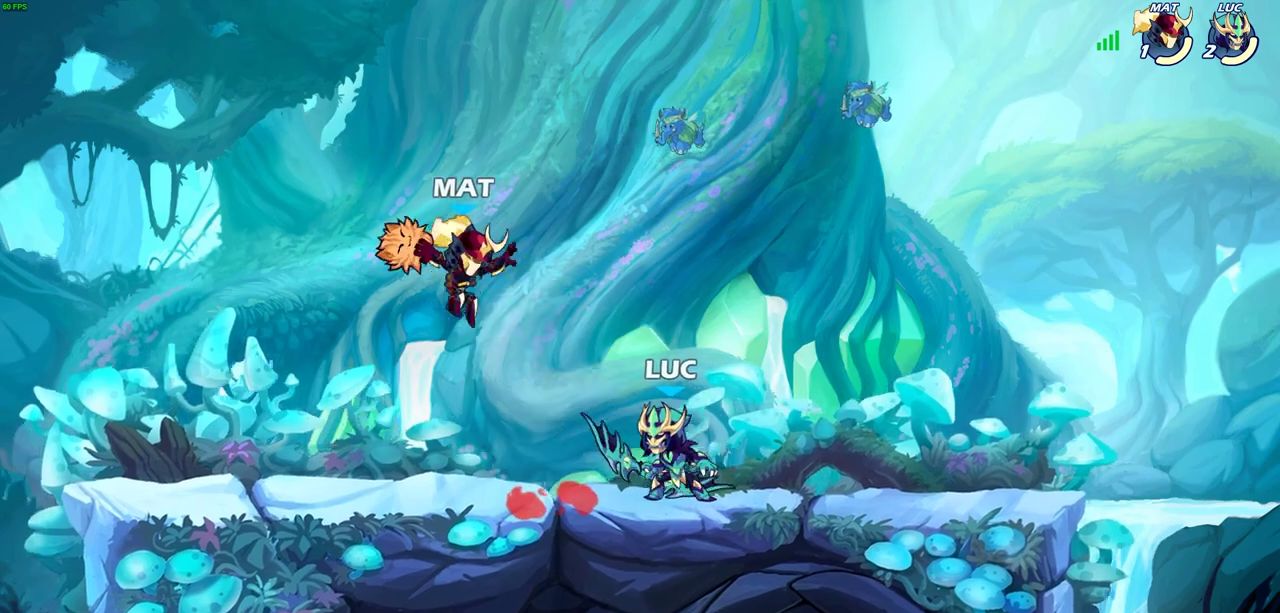
{"dt_ms": 700, "buttons": [], "left_stick": "center", "events": [[67, "R2", "down"], [133, "left_stick", "center"], [200, "R2", "up"], [450, "left_stick", "right"], [500, "SQUARE", "down"], [600, "SQUARE", "up"], [633, "left_stick", "center"]]}
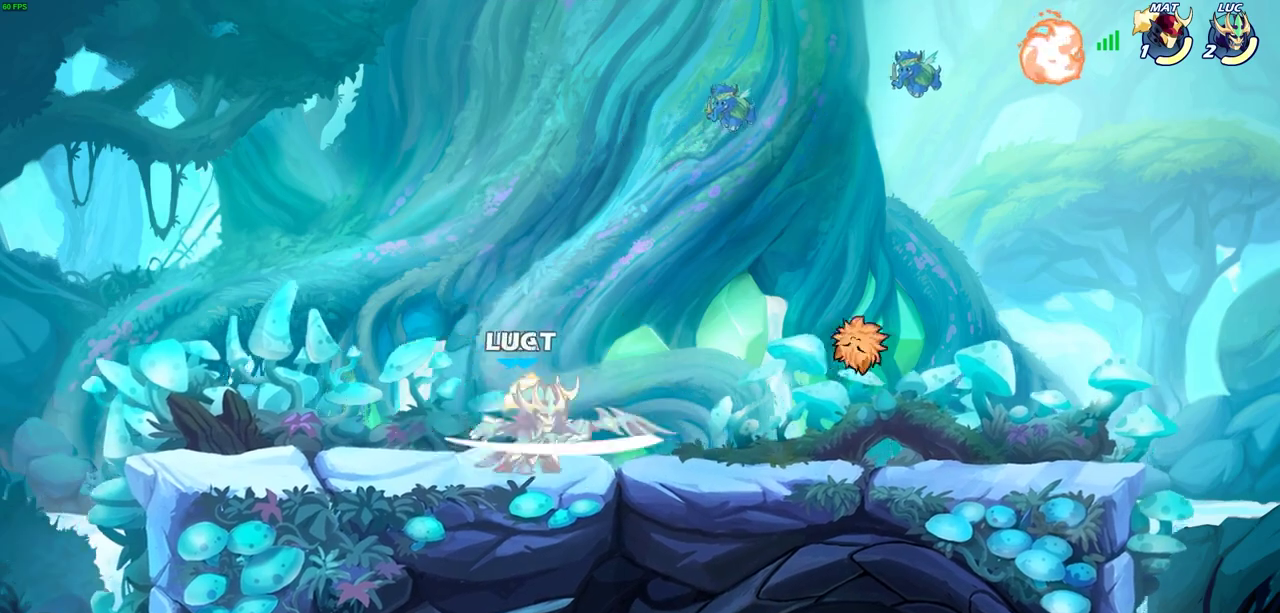
{"dt_ms": 400, "buttons": [], "left_stick": "right", "events": [[400, "left_stick", "right"]]}
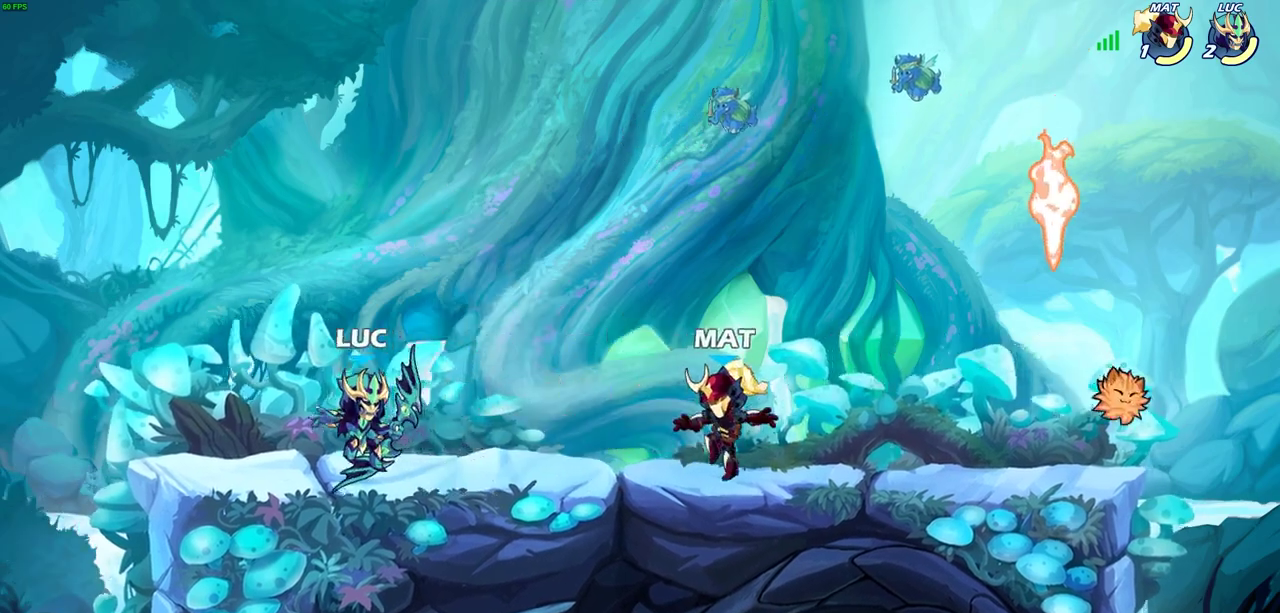
{"dt_ms": 400, "buttons": [], "left_stick": "down", "events": [[83, "R2", "down"], [200, "left_stick", "down-right"], [233, "R2", "up"], [283, "left_stick", "down"]]}
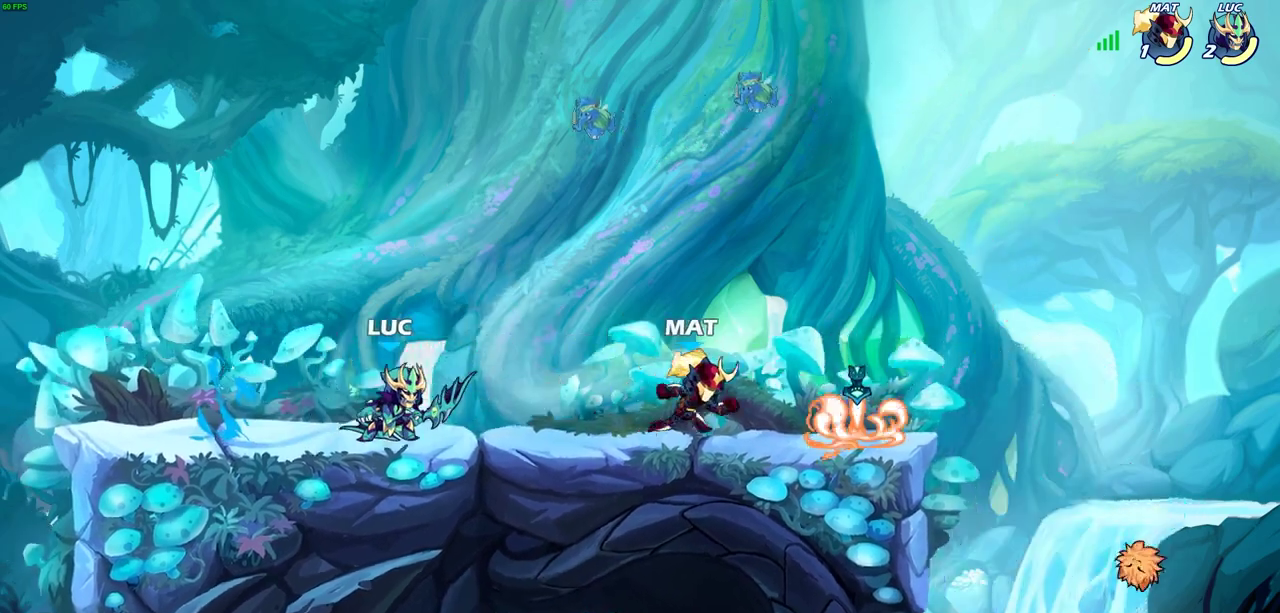
{"dt_ms": 600, "buttons": [], "left_stick": "center", "events": [[83, "R2", "down"], [183, "SQUARE", "down"], [217, "R2", "up"], [267, "SQUARE", "up"], [300, "left_stick", "center"]]}
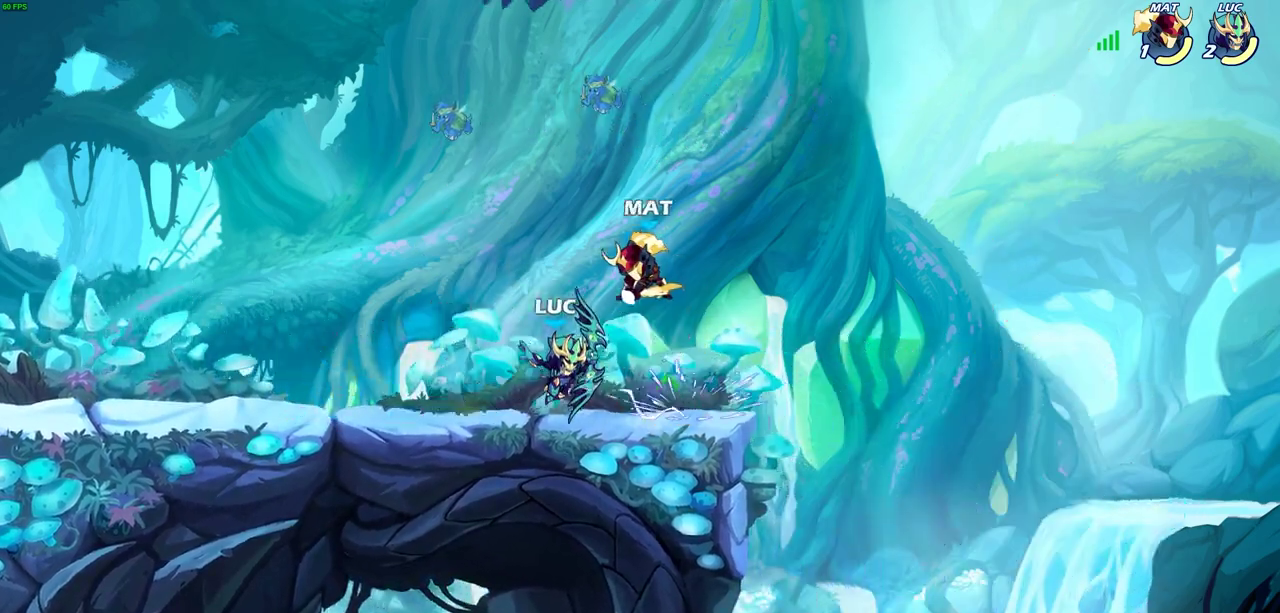
{"dt_ms": 300, "buttons": ["SQUARE"], "left_stick": "center", "events": [[133, "left_stick", "left"], [200, "left_stick", "up-left"], [233, "CROSS", "down"], [250, "left_stick", "center"], [267, "SQUARE", "down"], [300, "CROSS", "up"]]}
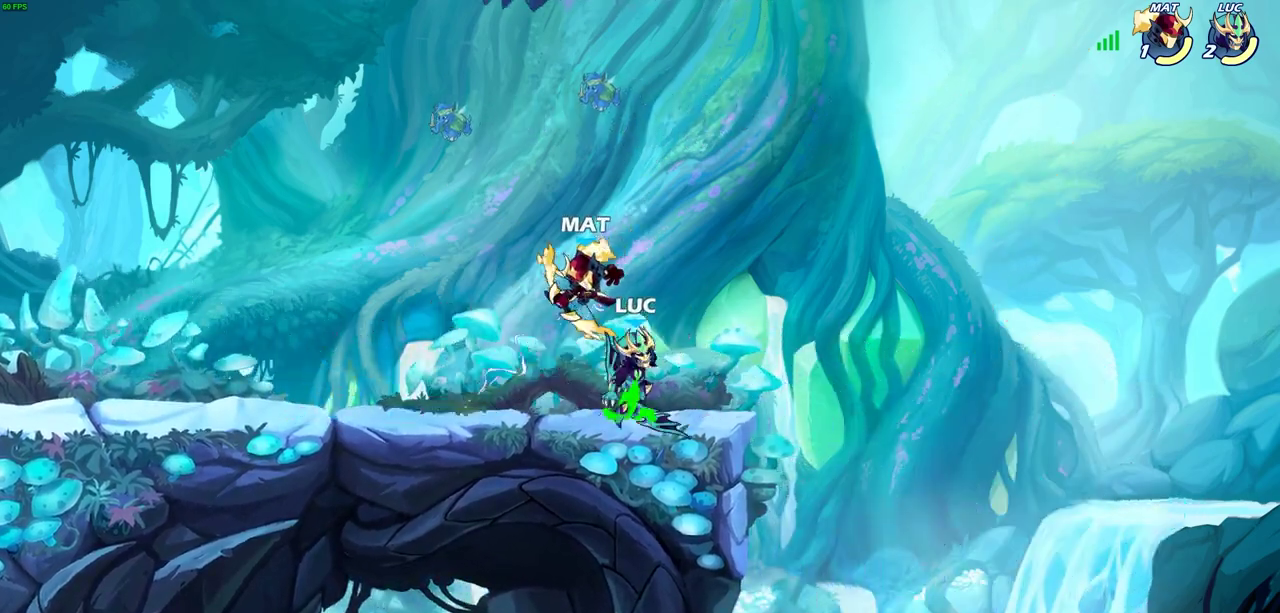
{"dt_ms": 700, "buttons": ["CROSS"], "left_stick": "left", "events": [[33, "SQUARE", "up"], [500, "left_stick", "left"], [650, "CROSS", "down"]]}